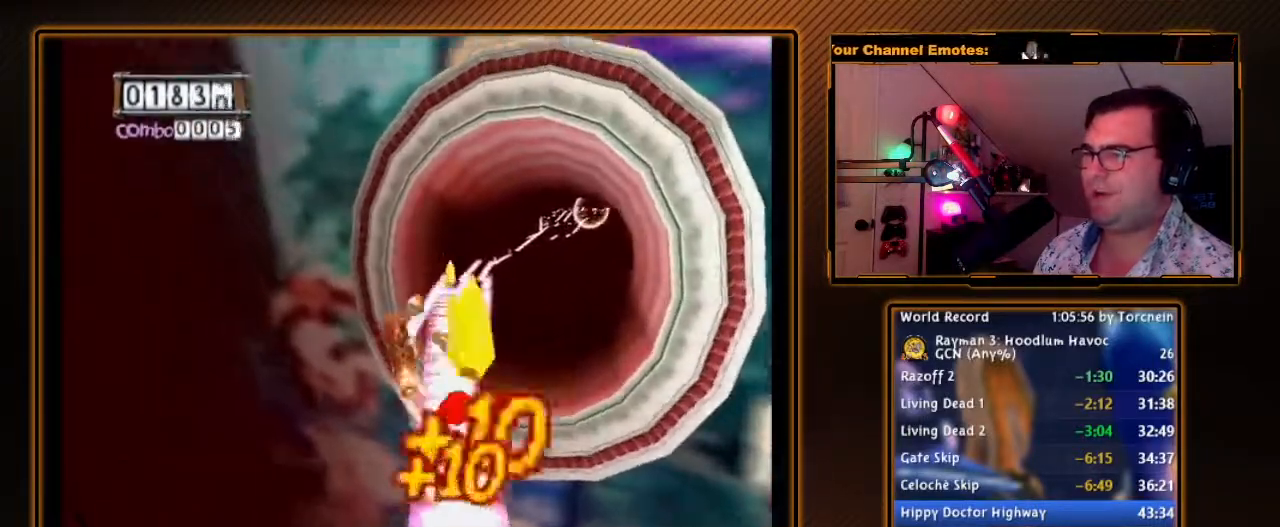
Gameplay with a controller (Nintendo layout); each line is a JSON object with the inputs held at the frame after it. "events" lists button and stick changes between this image and that frame as [ms after this image, input, new state], when the widget could be followed in between. Not read: L3 R3.
{"buttons": ["A"], "left_stick": "center", "right_stick": "center", "events": [[283, "left_stick", "center"]]}
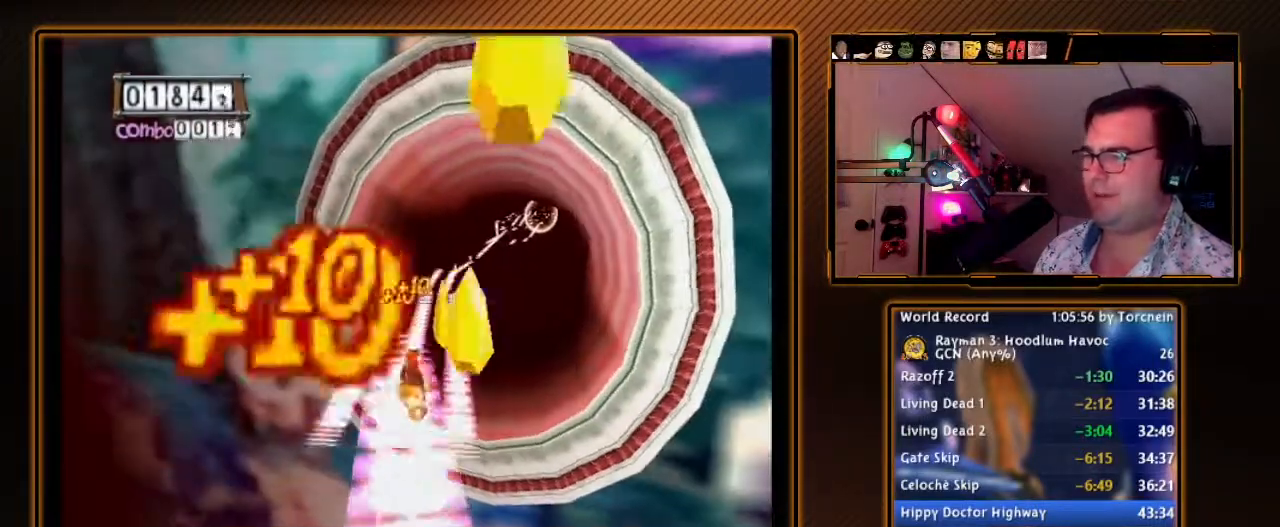
{"buttons": ["A"], "left_stick": "right", "right_stick": "center", "events": [[450, "left_stick", "right"]]}
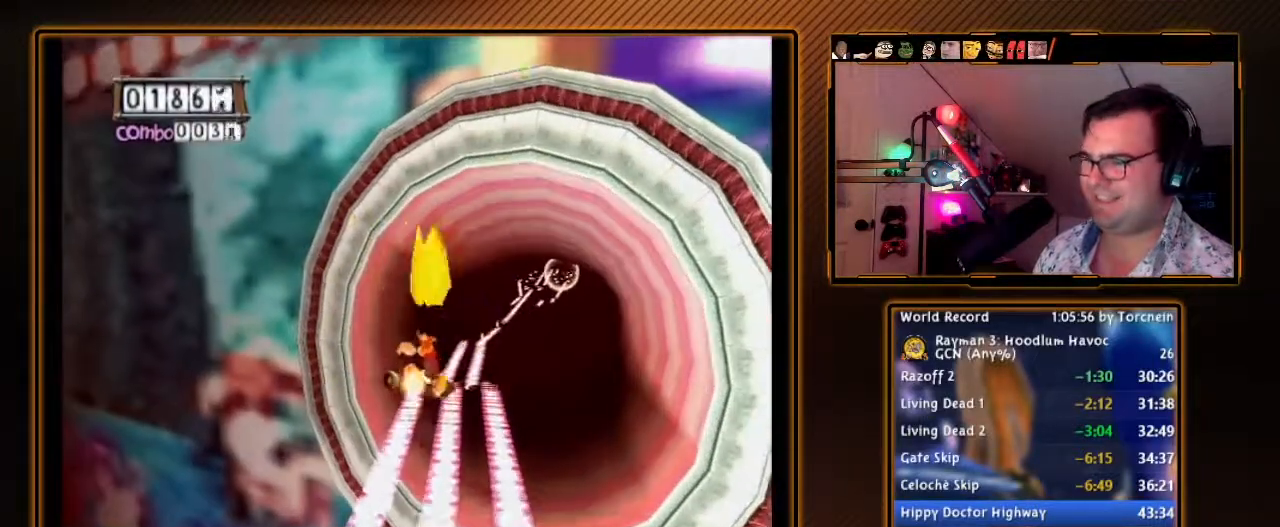
{"buttons": ["A"], "left_stick": "center", "right_stick": "center", "events": [[100, "left_stick", "center"], [250, "left_stick", "right"], [433, "left_stick", "center"]]}
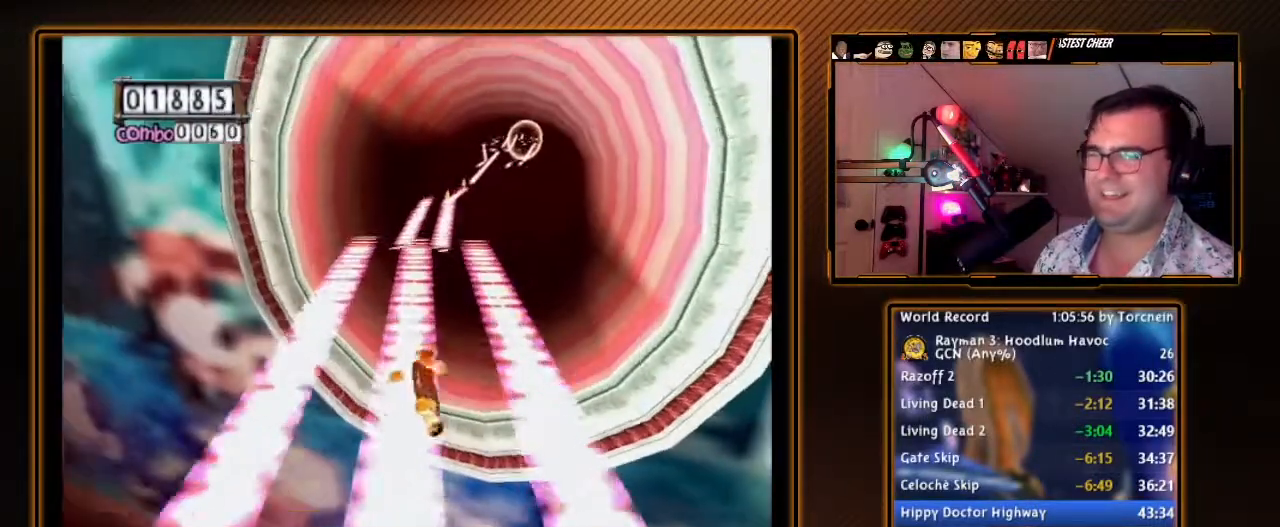
{"buttons": ["A"], "left_stick": "center", "right_stick": "center", "events": []}
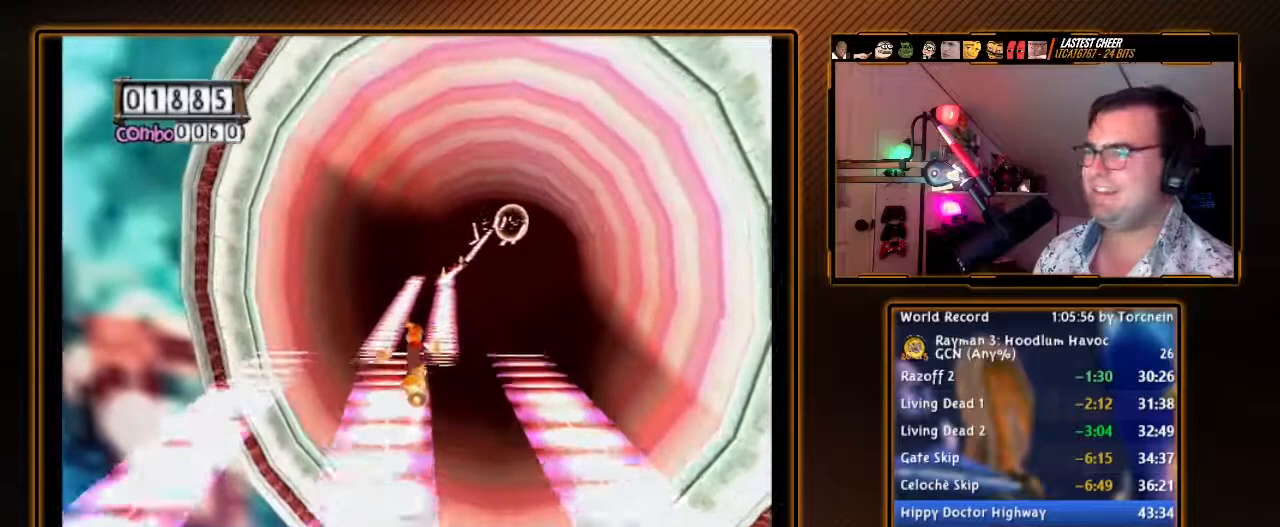
{"buttons": ["A"], "left_stick": "center", "right_stick": "center", "events": [[100, "left_stick", "right"], [283, "left_stick", "center"]]}
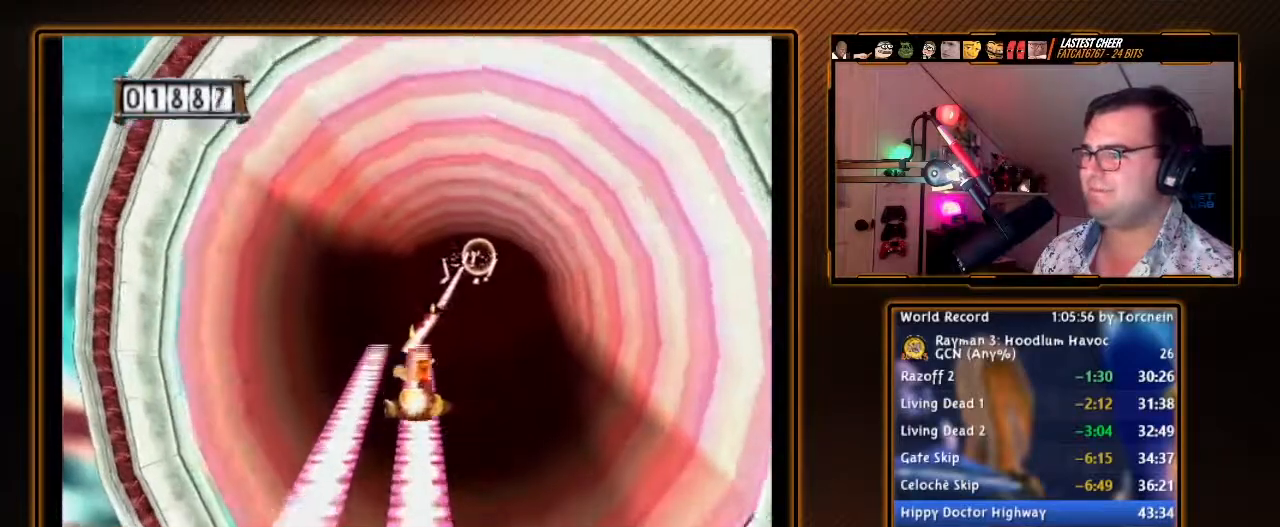
{"buttons": ["A"], "left_stick": "center", "right_stick": "center", "events": [[183, "left_stick", "right"], [317, "left_stick", "center"]]}
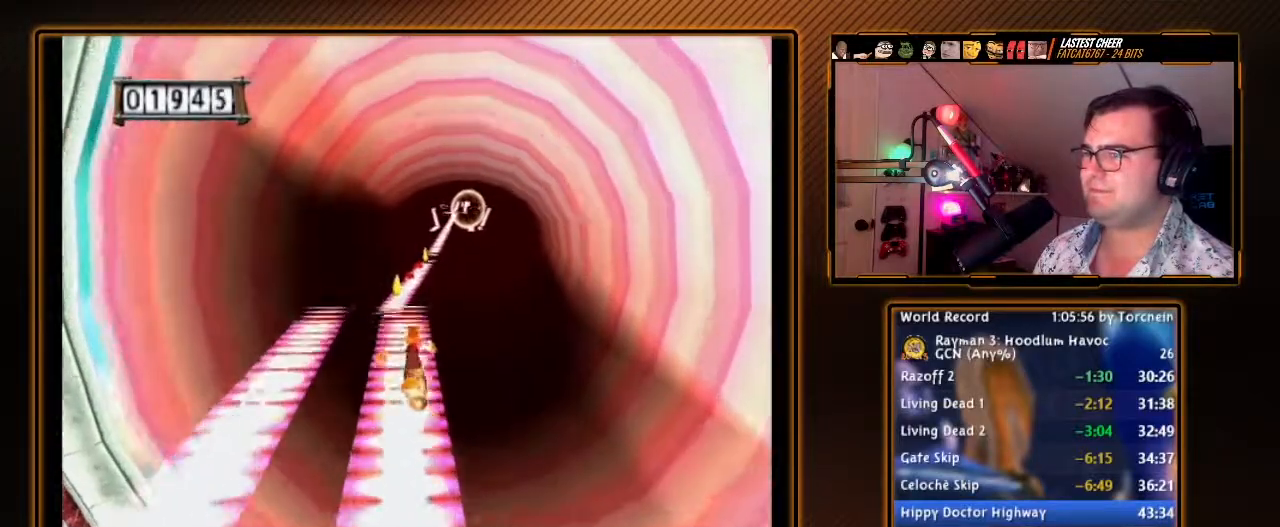
{"buttons": ["A"], "left_stick": "center", "right_stick": "center", "events": [[150, "A", "up"], [217, "A", "down"], [283, "left_stick", "left"], [383, "left_stick", "center"]]}
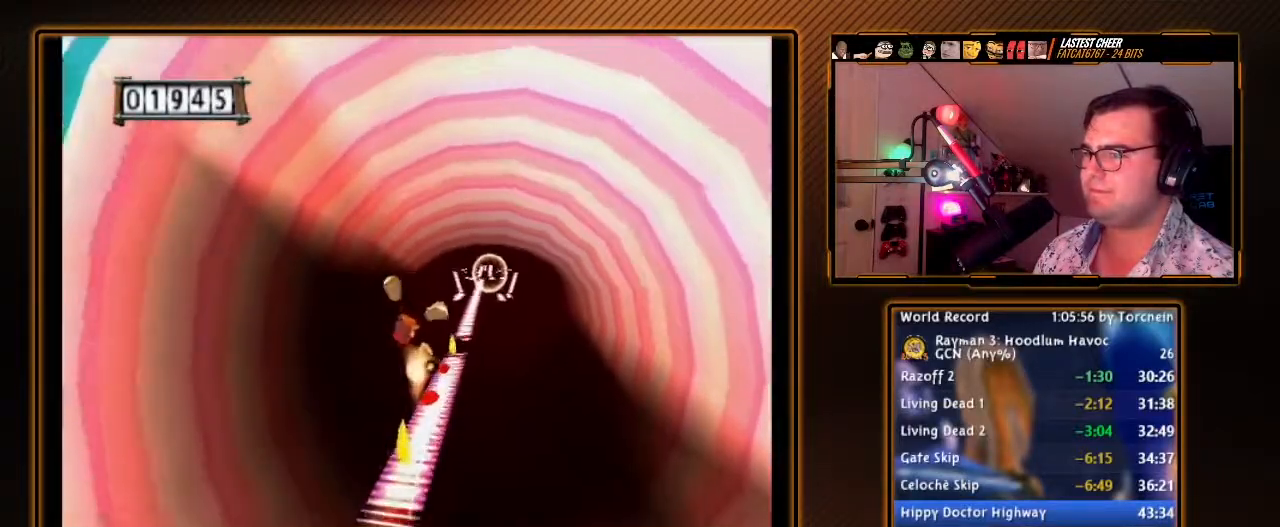
{"buttons": ["A"], "left_stick": "center", "right_stick": "center", "events": [[350, "left_stick", "right"], [467, "left_stick", "center"]]}
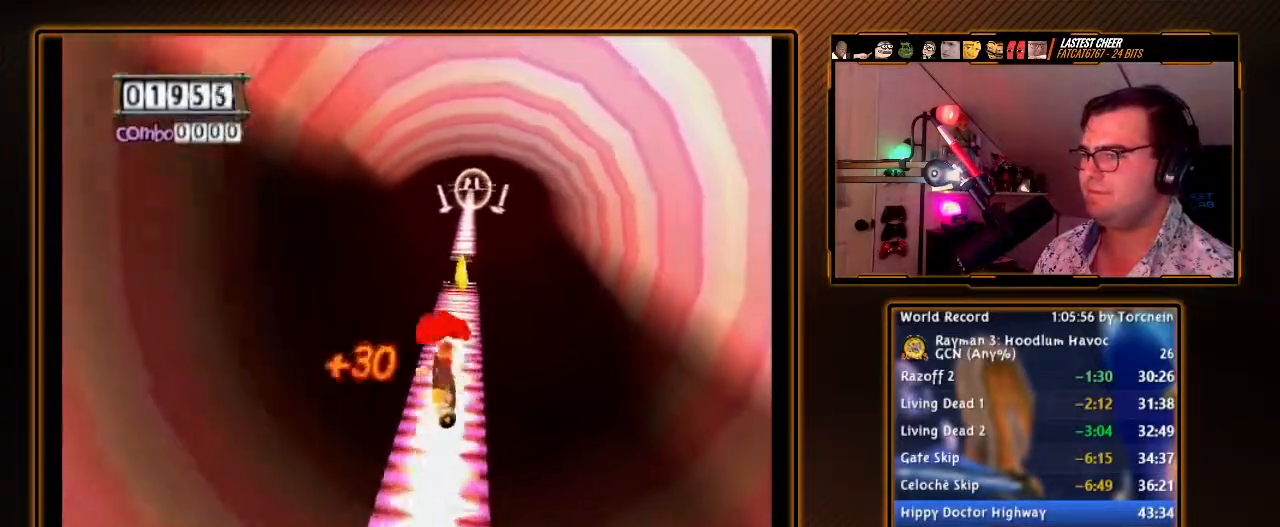
{"buttons": ["A"], "left_stick": "center", "right_stick": "center", "events": []}
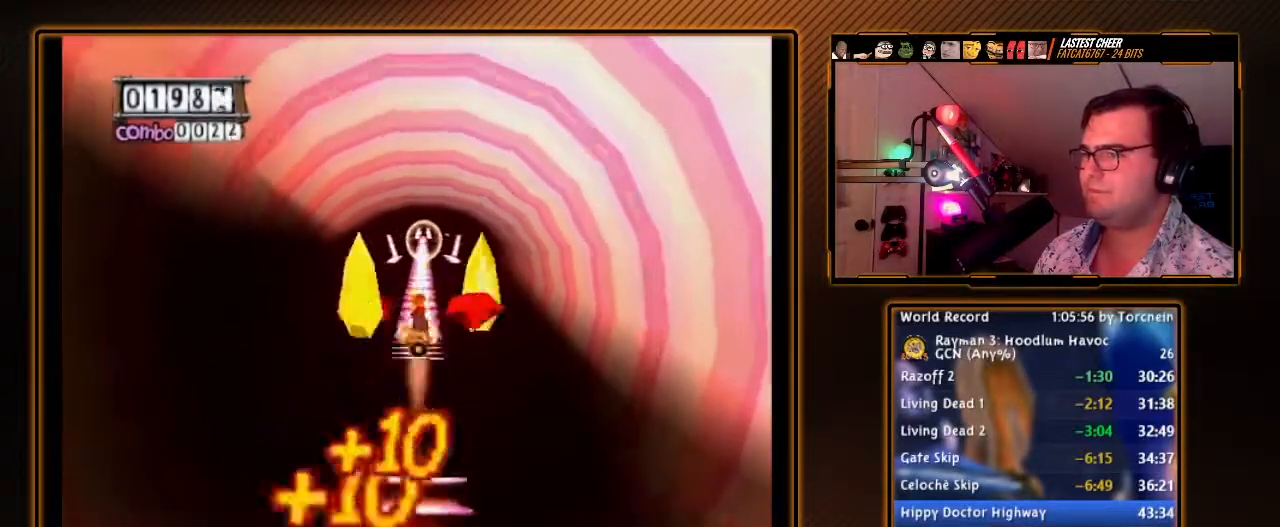
{"buttons": ["A"], "left_stick": "center", "right_stick": "center", "events": []}
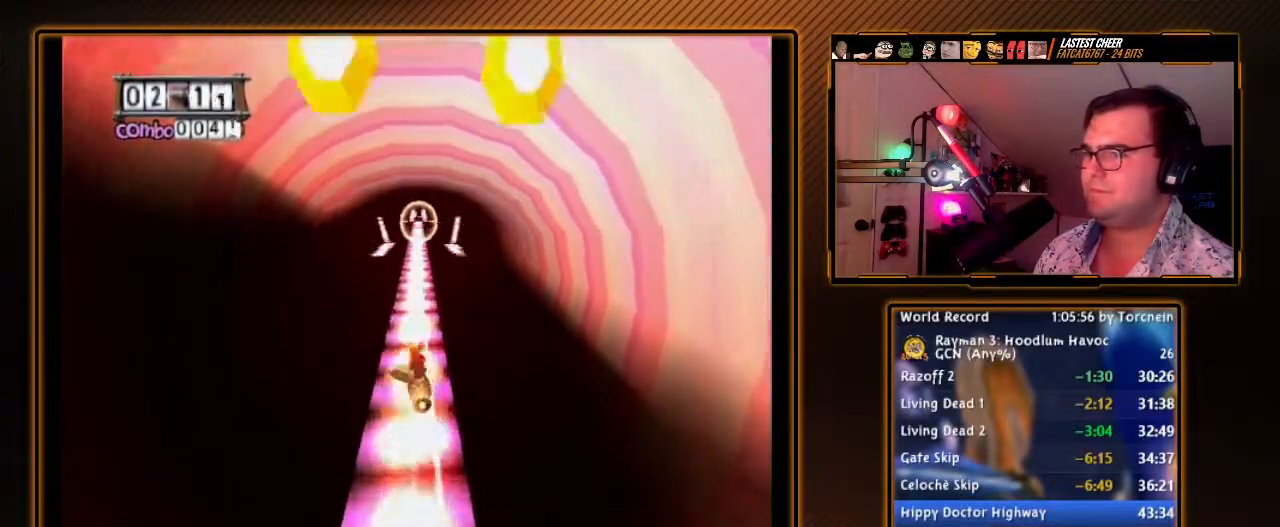
{"buttons": ["A"], "left_stick": "center", "right_stick": "center", "events": []}
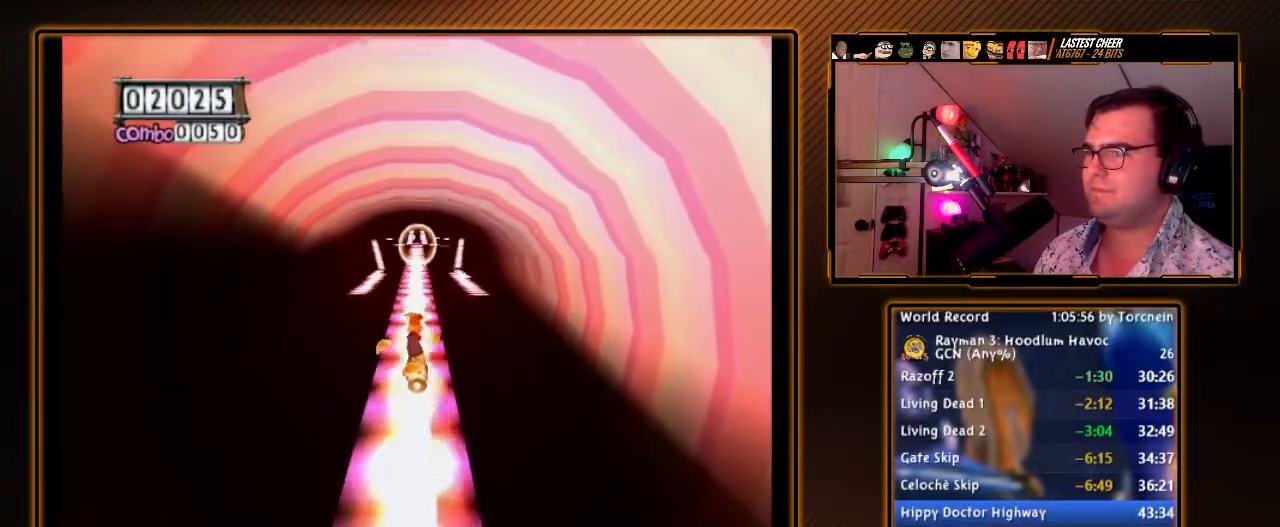
{"buttons": ["A"], "left_stick": "center", "right_stick": "center", "events": []}
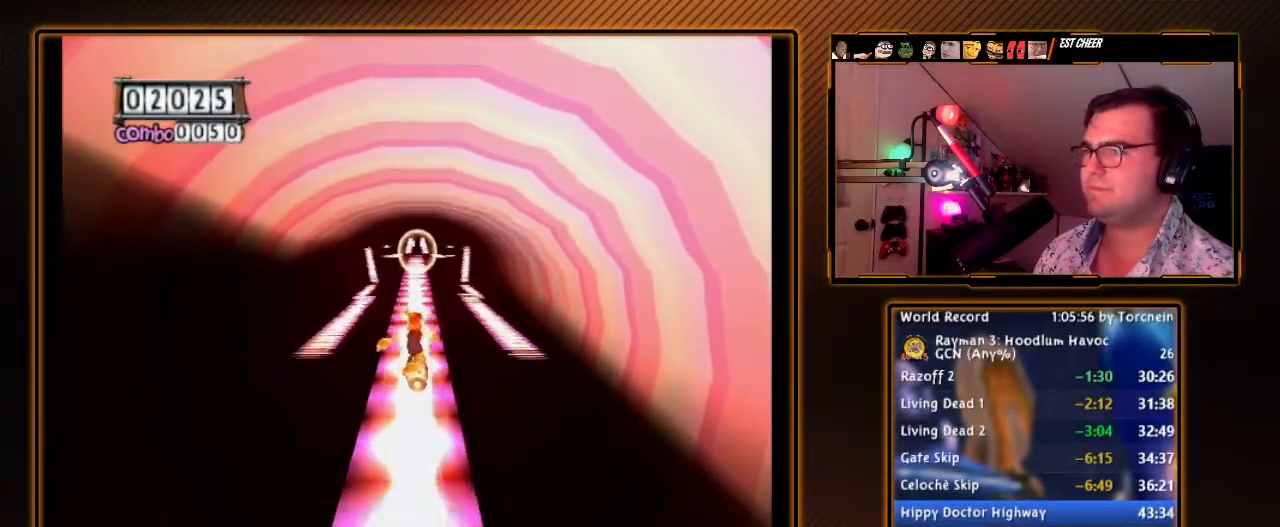
{"buttons": ["A"], "left_stick": "left", "right_stick": "center", "events": [[467, "left_stick", "left"]]}
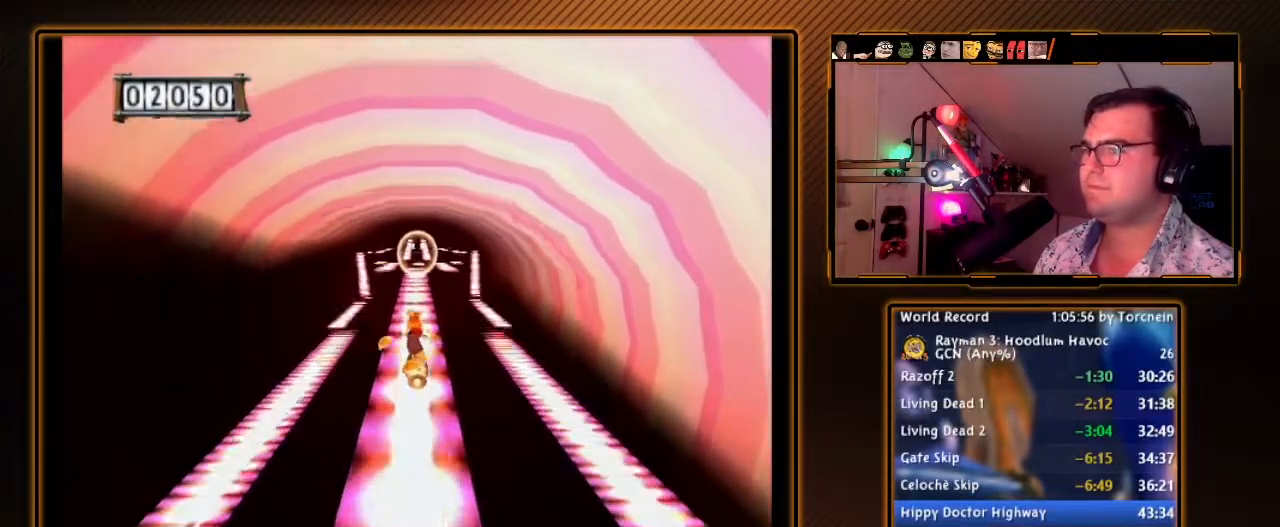
{"buttons": ["A"], "left_stick": "center", "right_stick": "center", "events": [[133, "left_stick", "center"]]}
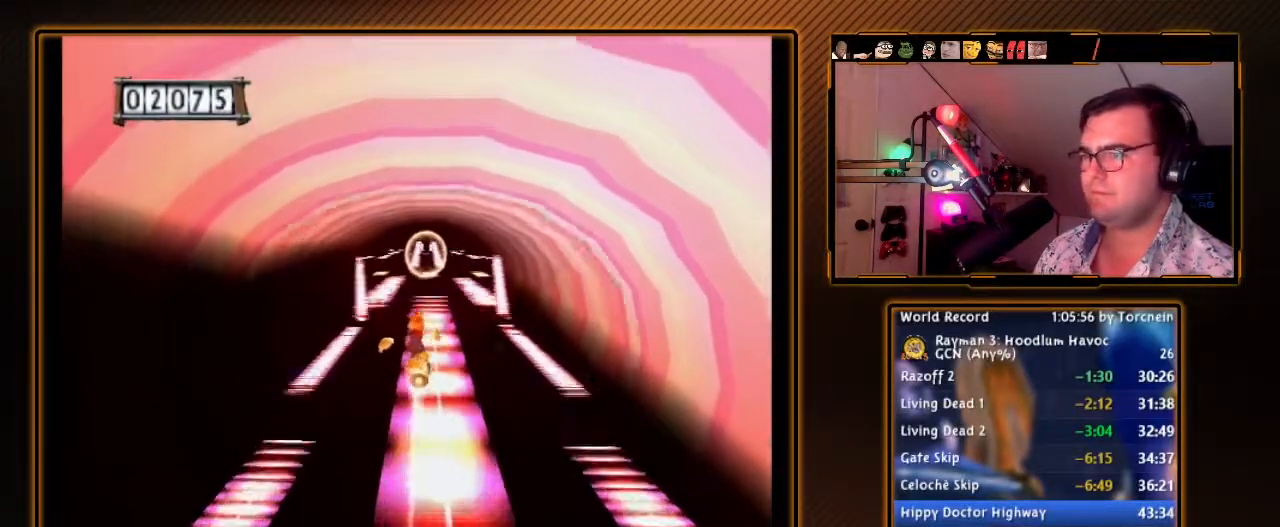
{"buttons": ["A"], "left_stick": "left", "right_stick": "center", "events": [[67, "left_stick", "left"]]}
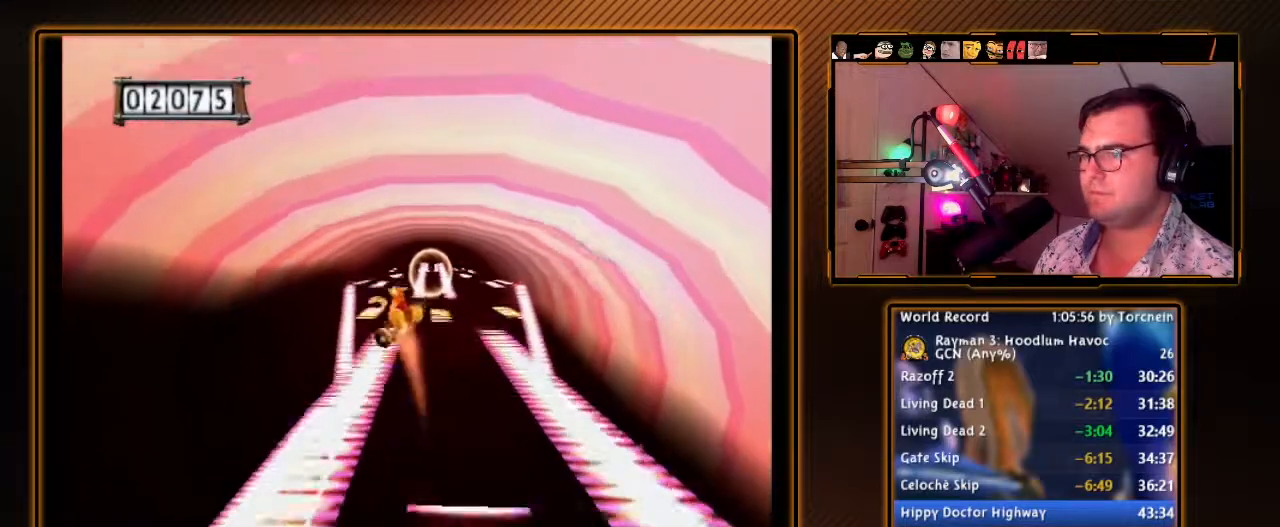
{"buttons": ["A"], "left_stick": "left", "right_stick": "center", "events": [[217, "left_stick", "center"], [467, "left_stick", "left"]]}
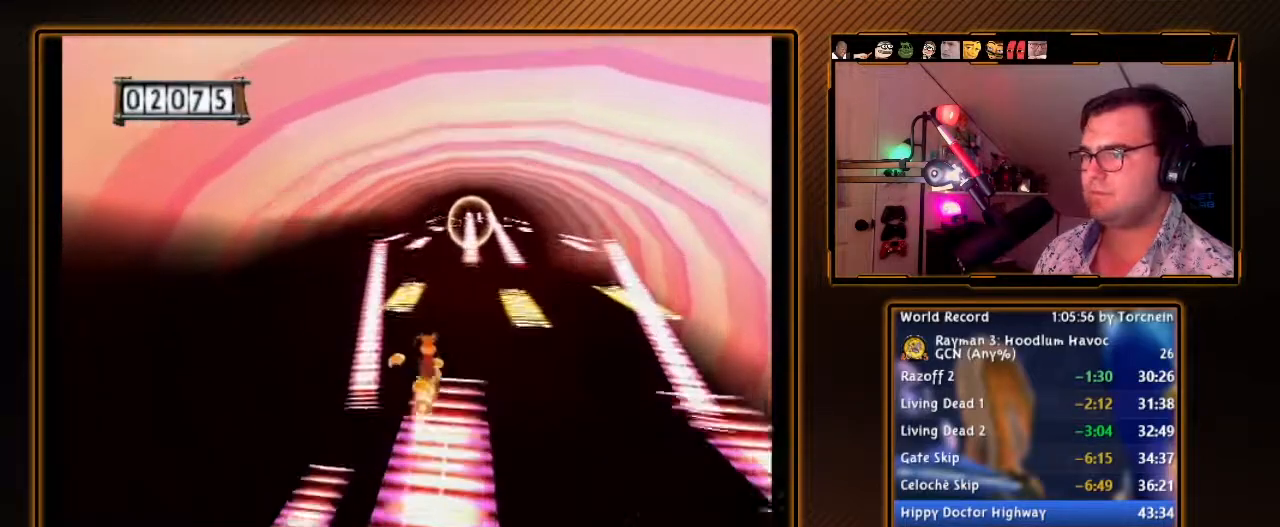
{"buttons": [], "left_stick": "center", "right_stick": "center", "events": [[383, "left_stick", "center"], [500, "A", "up"]]}
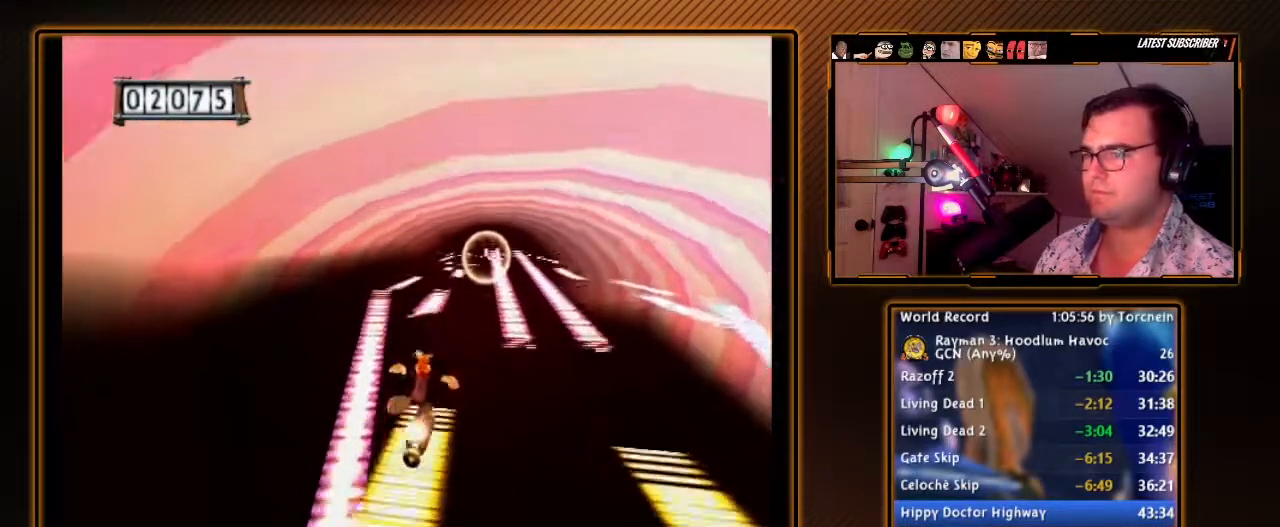
{"buttons": ["A"], "left_stick": "right", "right_stick": "center", "events": [[67, "left_stick", "right"], [117, "A", "down"]]}
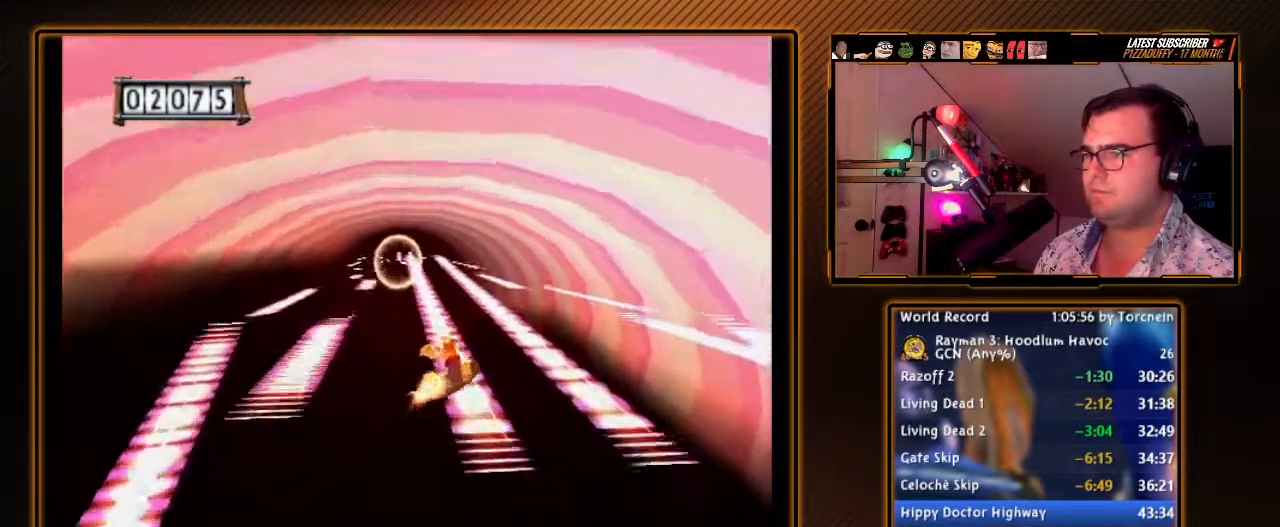
{"buttons": ["A"], "left_stick": "center", "right_stick": "center", "events": [[133, "left_stick", "center"]]}
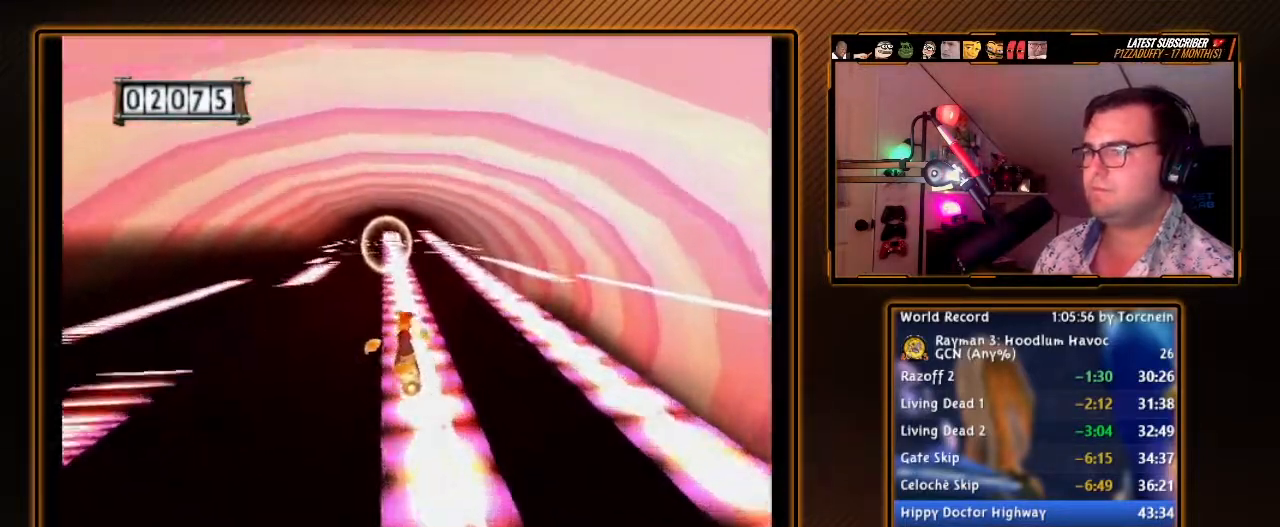
{"buttons": ["A"], "left_stick": "center", "right_stick": "center", "events": []}
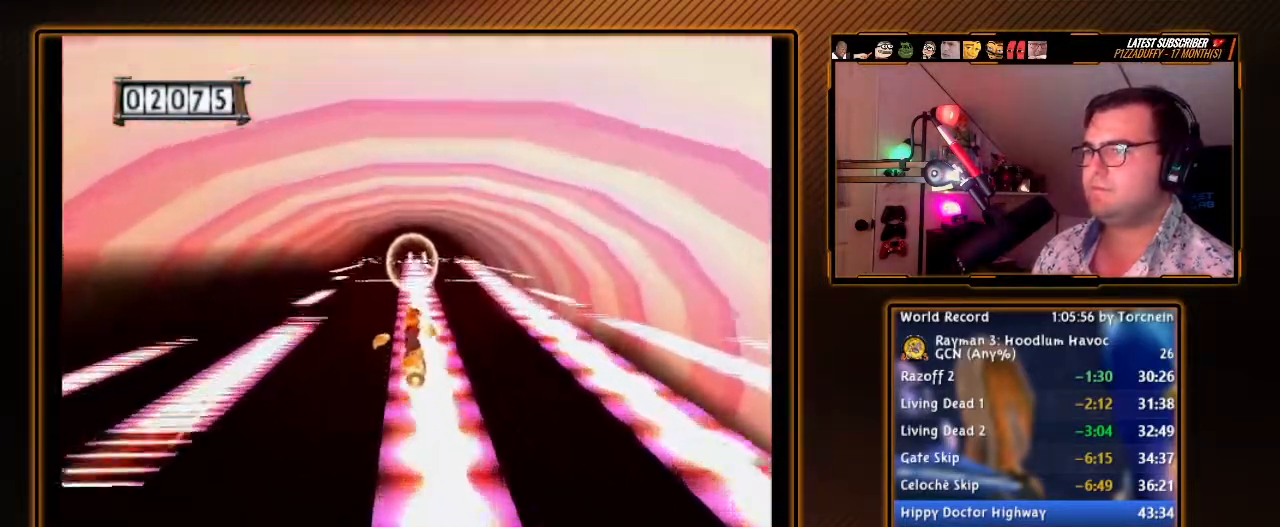
{"buttons": ["A"], "left_stick": "center", "right_stick": "center", "events": []}
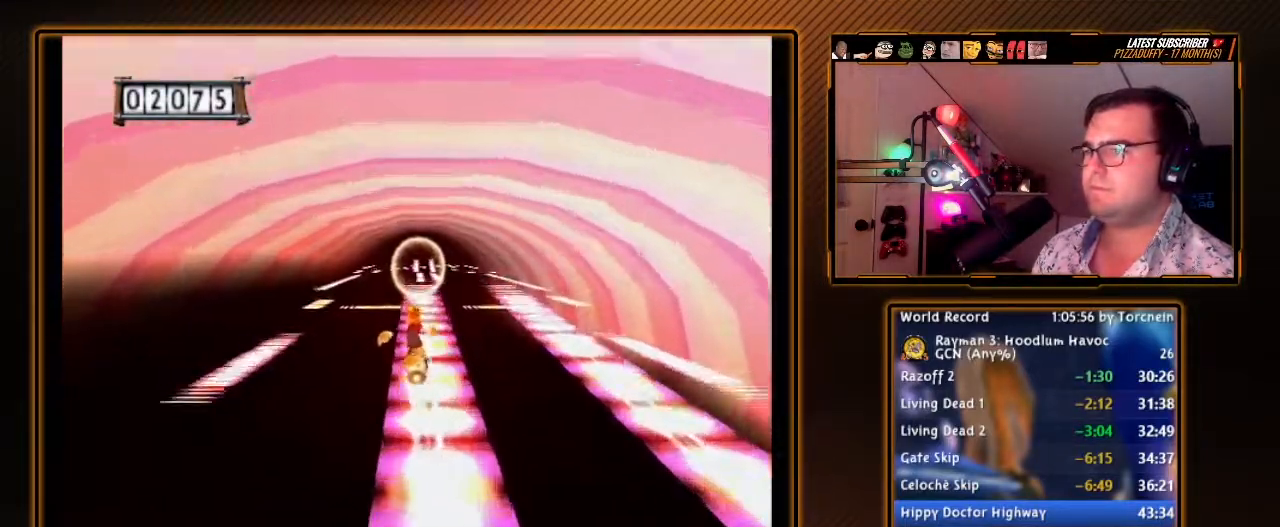
{"buttons": ["A"], "left_stick": "left", "right_stick": "center", "events": [[350, "left_stick", "left"]]}
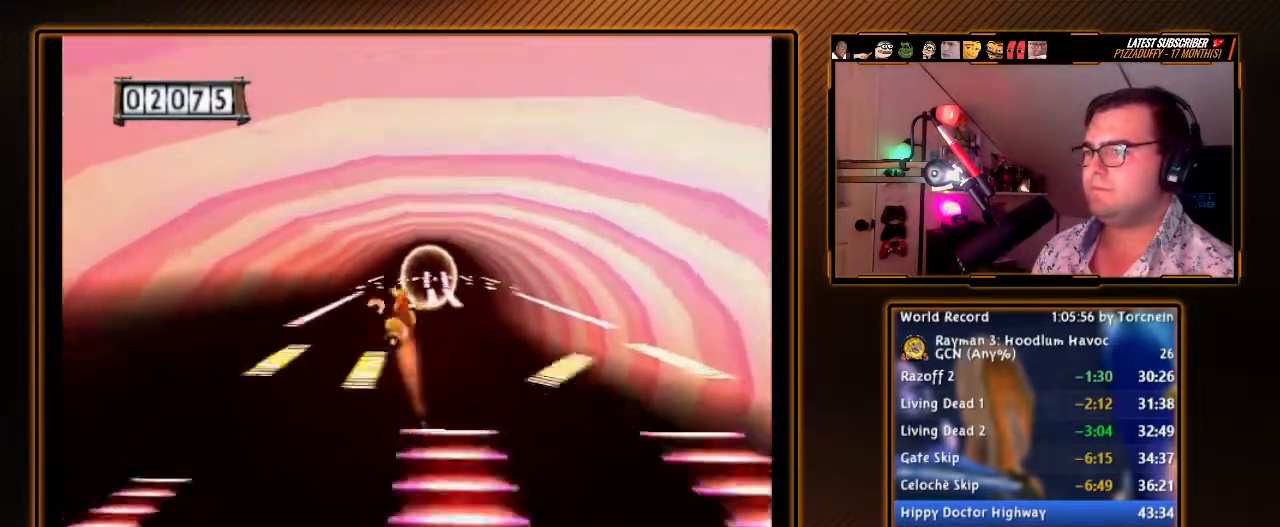
{"buttons": ["A"], "left_stick": "center", "right_stick": "center", "events": [[217, "left_stick", "center"]]}
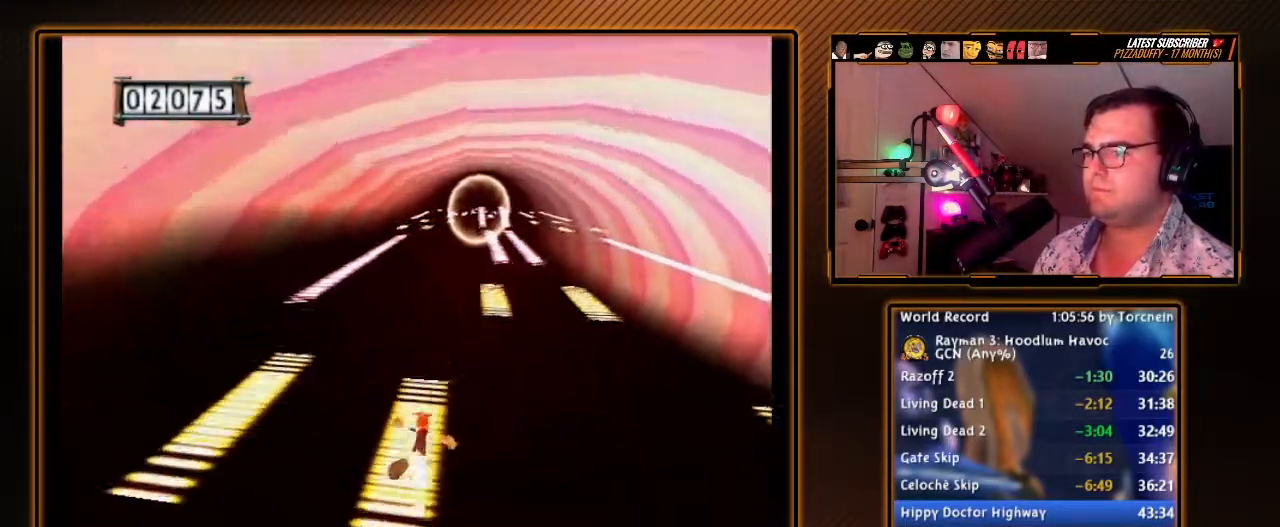
{"buttons": ["A"], "left_stick": "center", "right_stick": "center", "events": [[67, "left_stick", "right"], [500, "left_stick", "center"]]}
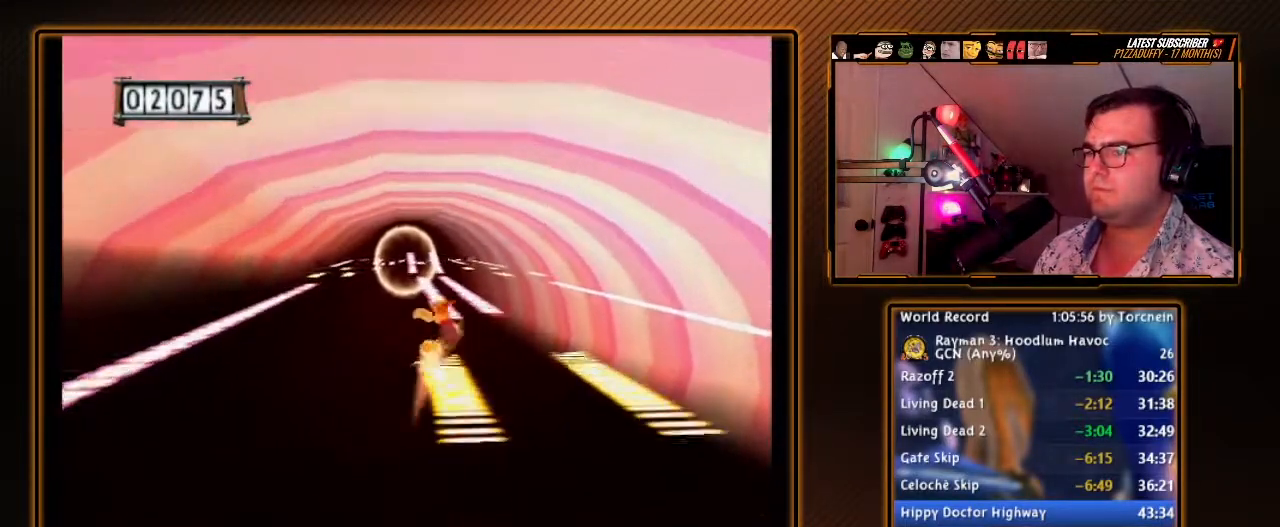
{"buttons": ["A"], "left_stick": "right", "right_stick": "center", "events": [[133, "left_stick", "right"], [250, "left_stick", "center"], [350, "left_stick", "right"]]}
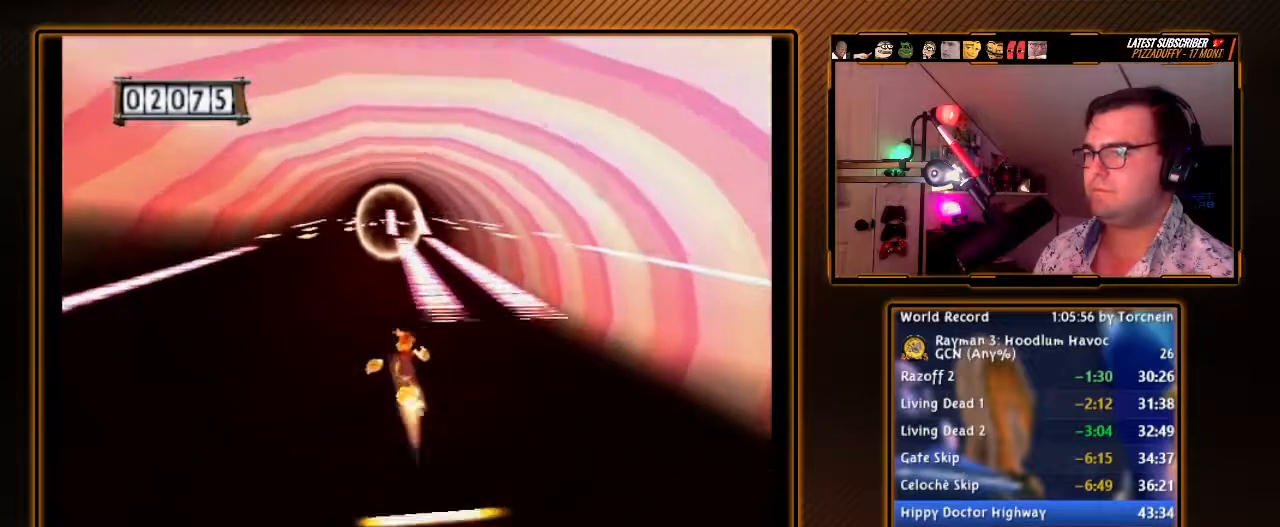
{"buttons": ["A"], "left_stick": "center", "right_stick": "center", "events": [[150, "left_stick", "center"]]}
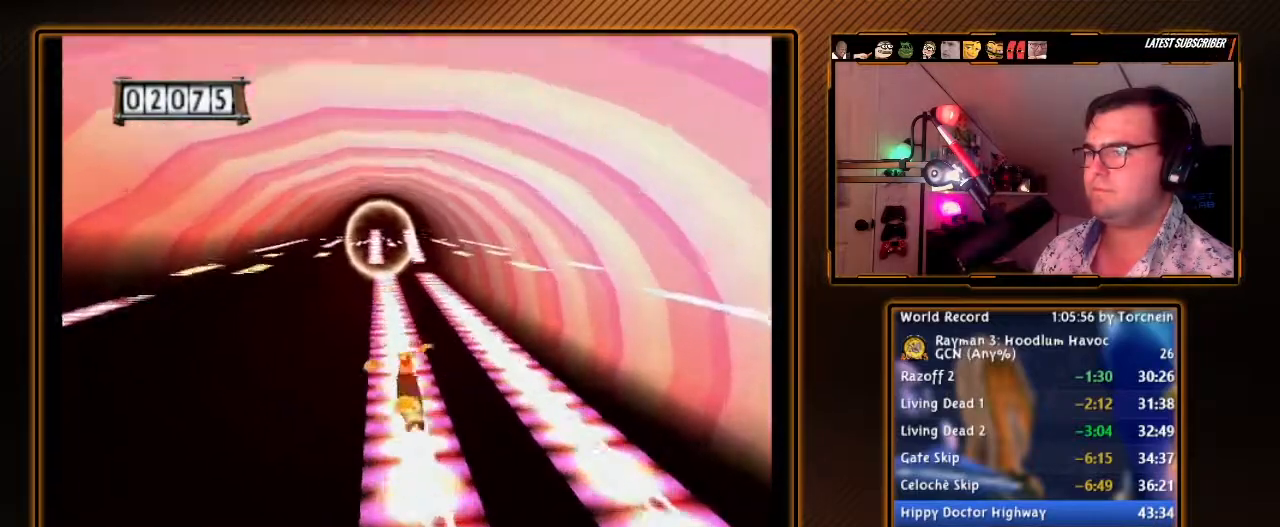
{"buttons": ["A"], "left_stick": "center", "right_stick": "center", "events": [[450, "left_stick", "left"], [500, "left_stick", "center"]]}
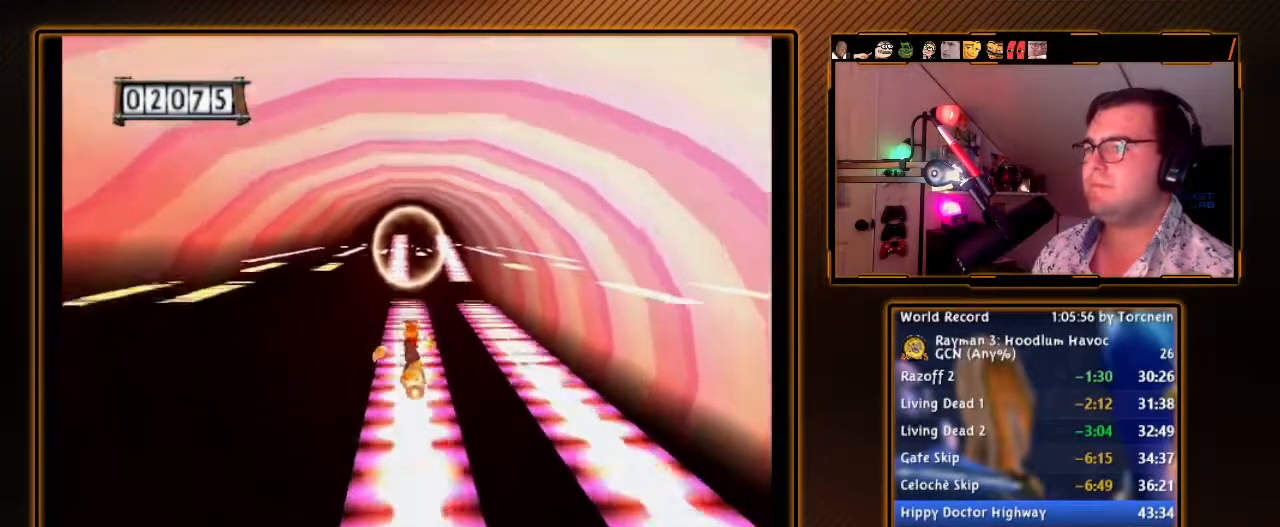
{"buttons": ["A"], "left_stick": "center", "right_stick": "center", "events": []}
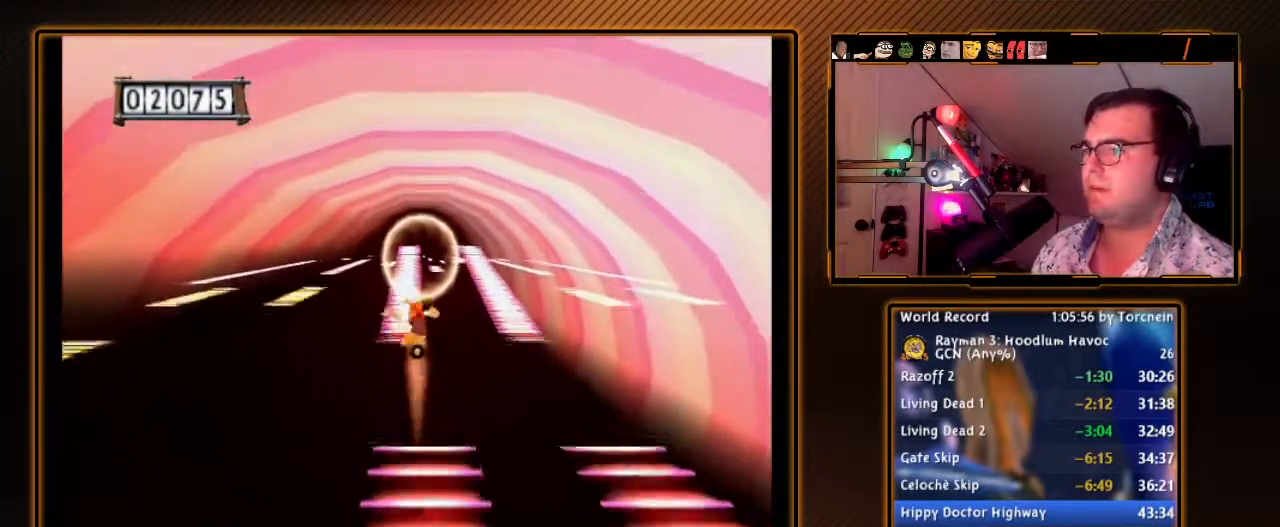
{"buttons": ["A"], "left_stick": "center", "right_stick": "center", "events": [[67, "left_stick", "left"], [167, "left_stick", "center"]]}
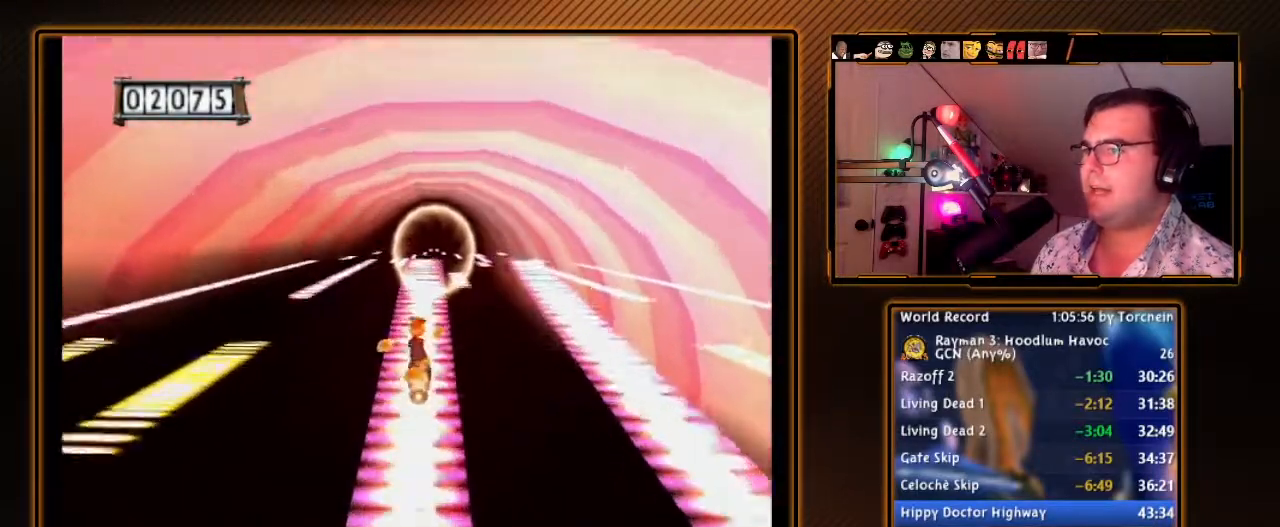
{"buttons": ["A"], "left_stick": "right", "right_stick": "center", "events": [[283, "left_stick", "up-right"], [433, "left_stick", "right"]]}